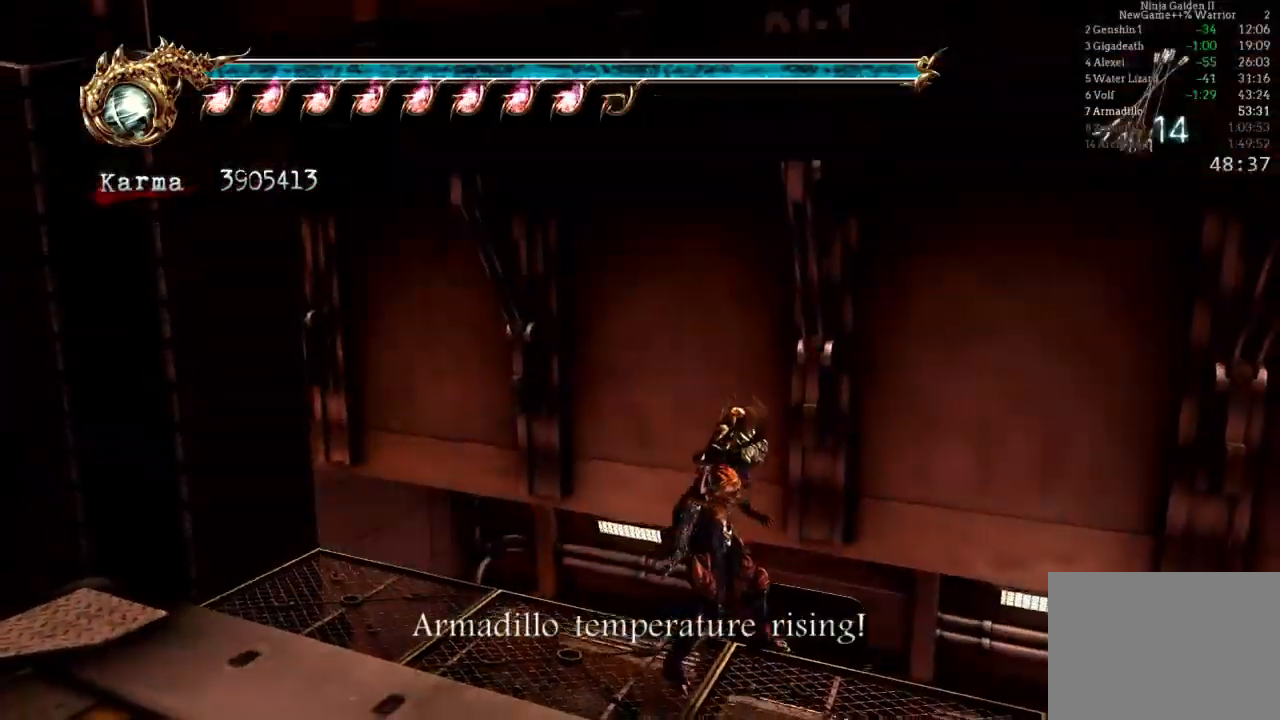
Gameplay with a controller (Xbox layout); each line is a JSON object with the inputs held at the frame after it (dt_ms = milliseconds from this image to that frame). "events" lists button and stick changes between this image and that frame as [ms after this image, input, new state], when the widget could be followed in between. Not read: DPAD_LEFT DPAD_RIGHT L3 R3.
{"dt_ms": 500, "buttons": [], "left_stick": "up", "right_stick": "center", "events": [[433, "left_stick", "up"], [483, "right_stick", "center"]]}
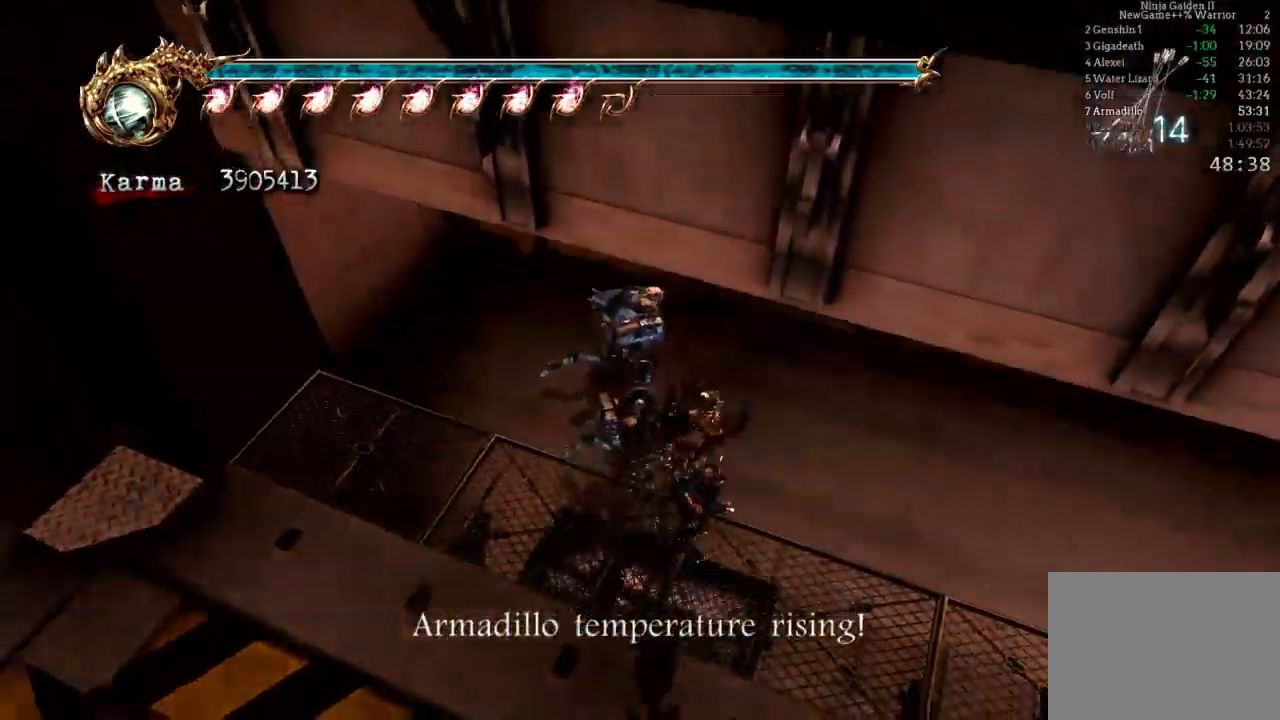
{"dt_ms": 500, "buttons": [], "left_stick": "up", "right_stick": "center", "events": []}
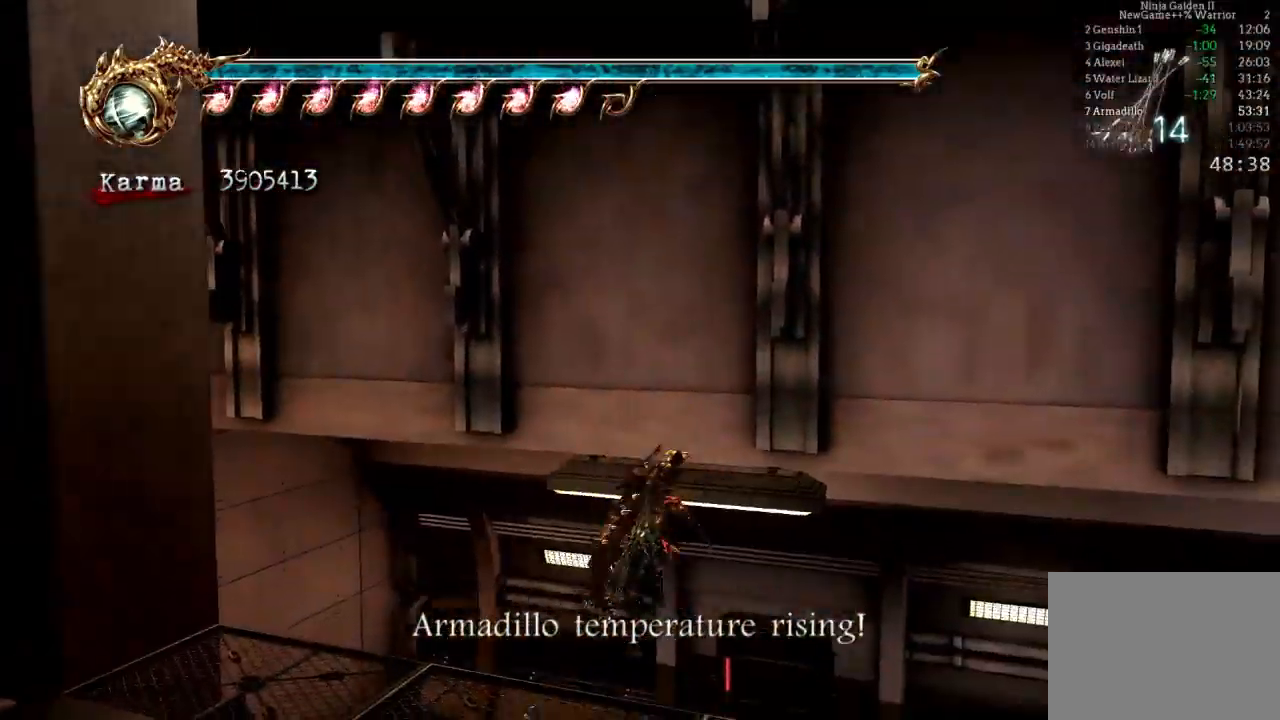
{"dt_ms": 500, "buttons": ["L2"], "left_stick": "up", "right_stick": "center", "events": [[400, "L2", "down"]]}
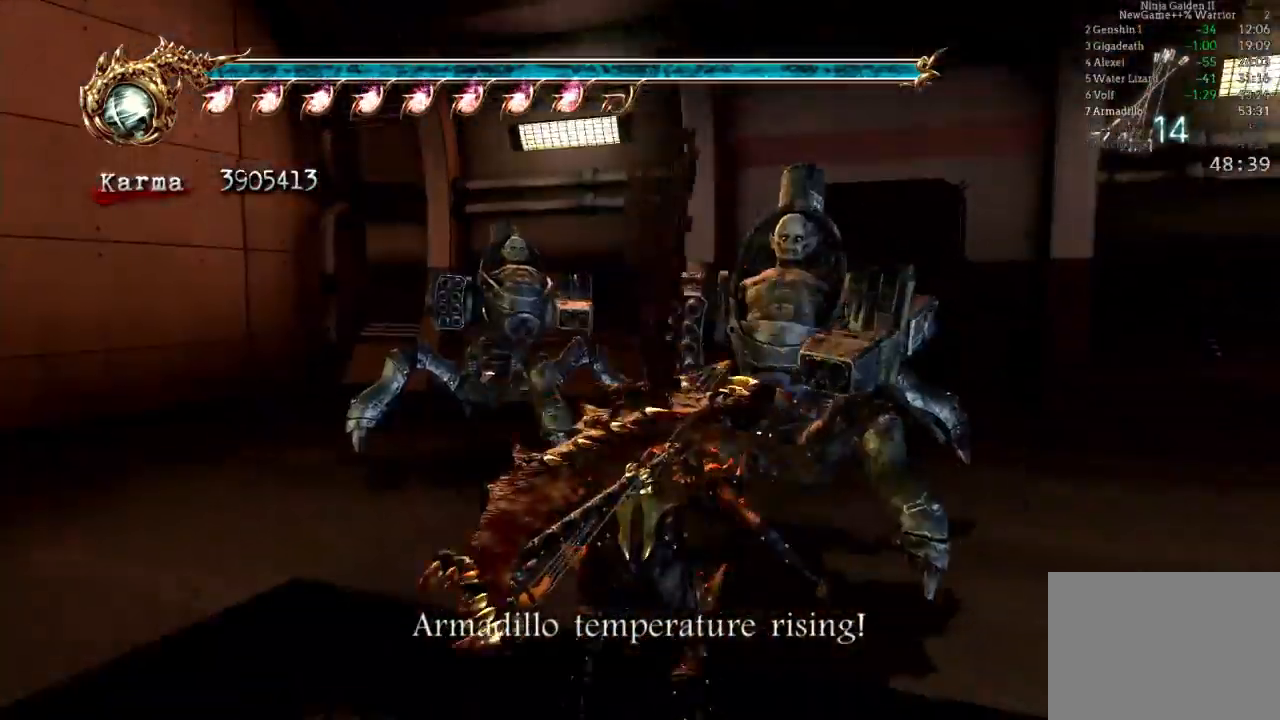
{"dt_ms": 500, "buttons": ["Y"], "left_stick": "center", "right_stick": "center", "events": [[100, "L2", "up"], [117, "left_stick", "center"], [150, "Y", "down"], [233, "Y", "up"], [333, "Y", "down"], [400, "Y", "up"], [483, "Y", "down"]]}
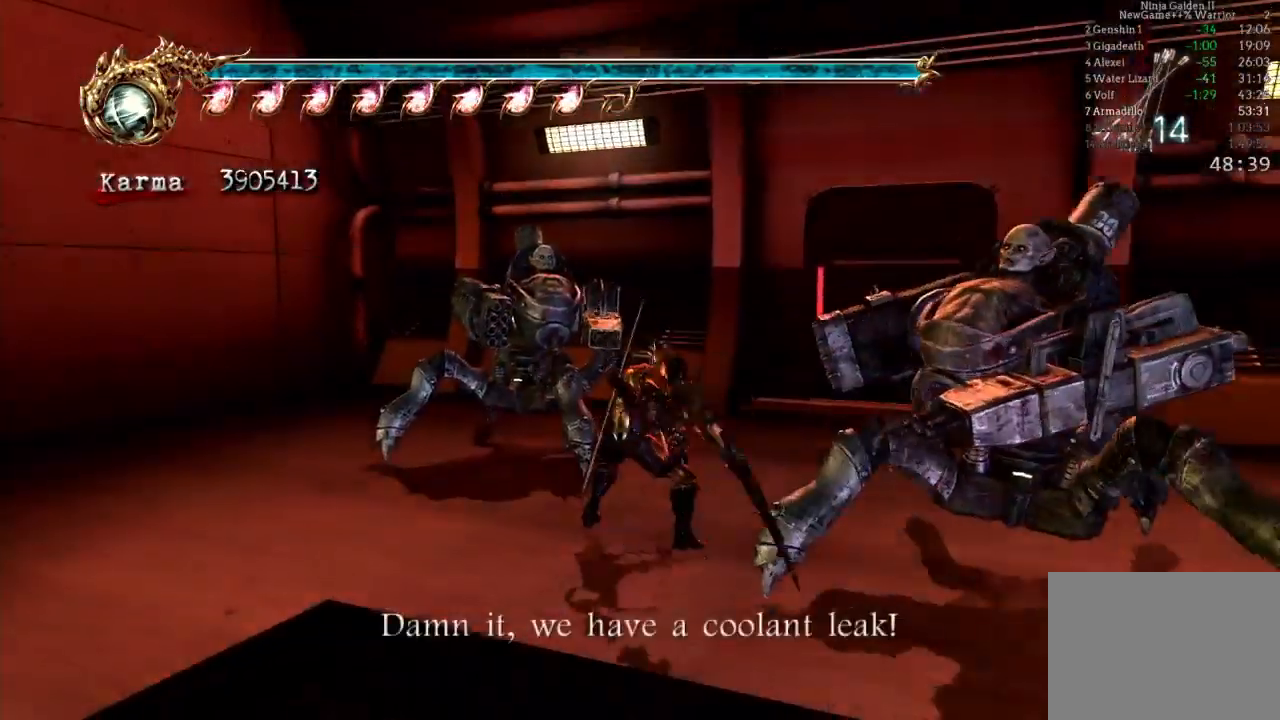
{"dt_ms": 500, "buttons": ["Y"], "left_stick": "center", "right_stick": "center", "events": [[233, "Y", "up"], [283, "Y", "down"], [383, "Y", "up"], [467, "Y", "down"]]}
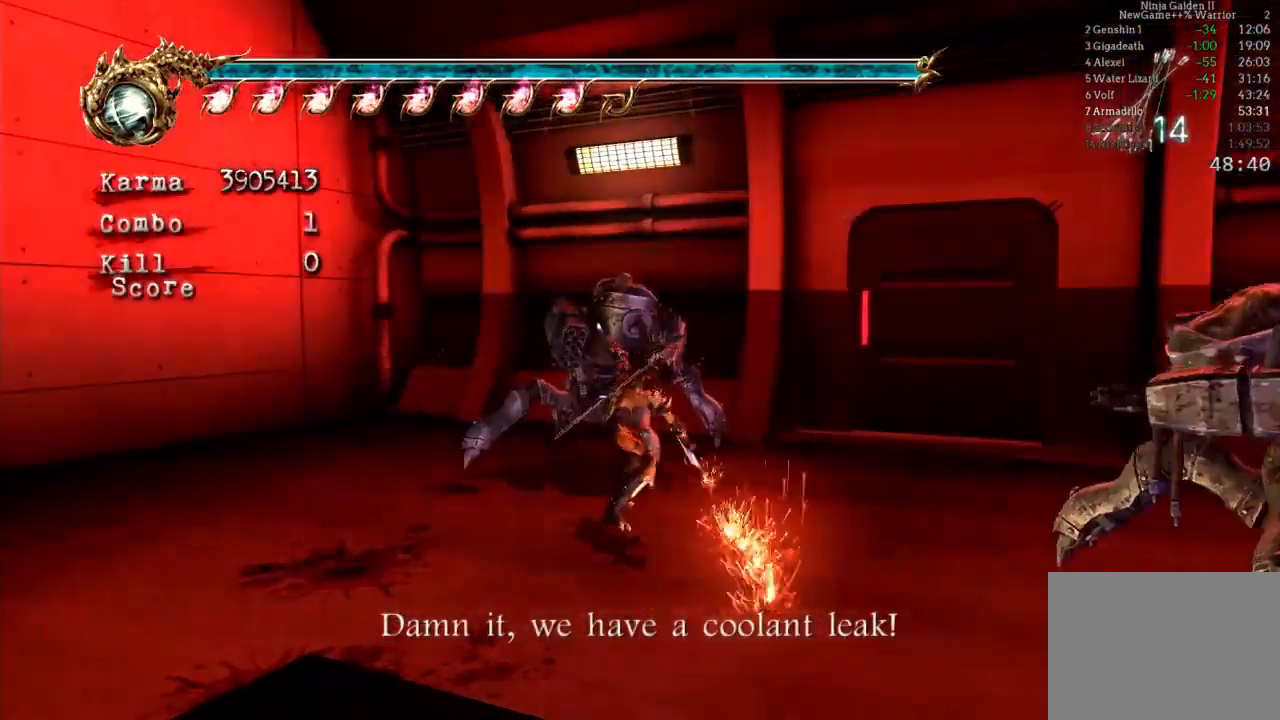
{"dt_ms": 500, "buttons": ["Y"], "left_stick": "center", "right_stick": "center", "events": [[50, "Y", "up"], [117, "Y", "down"], [233, "Y", "up"], [300, "Y", "down"], [417, "Y", "up"], [467, "Y", "down"]]}
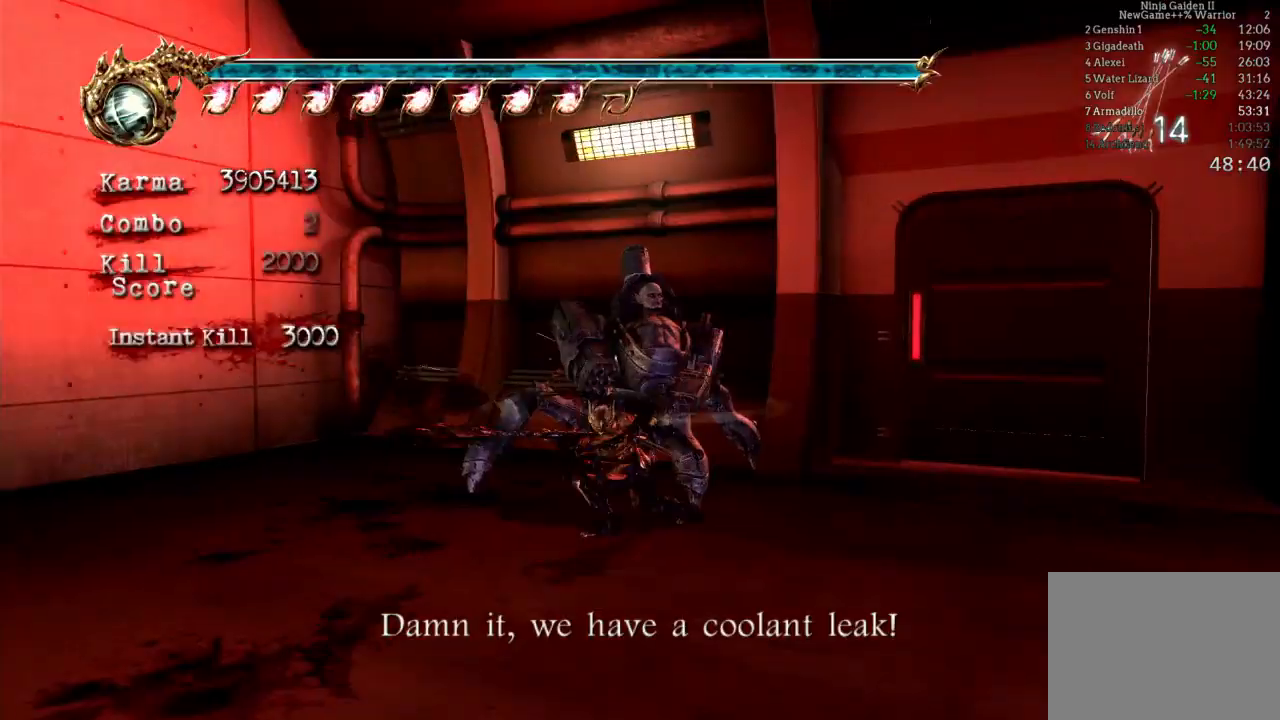
{"dt_ms": 500, "buttons": [], "left_stick": "center", "right_stick": "left", "events": [[67, "Y", "up"], [133, "Y", "down"], [233, "Y", "up"], [433, "right_stick", "left"]]}
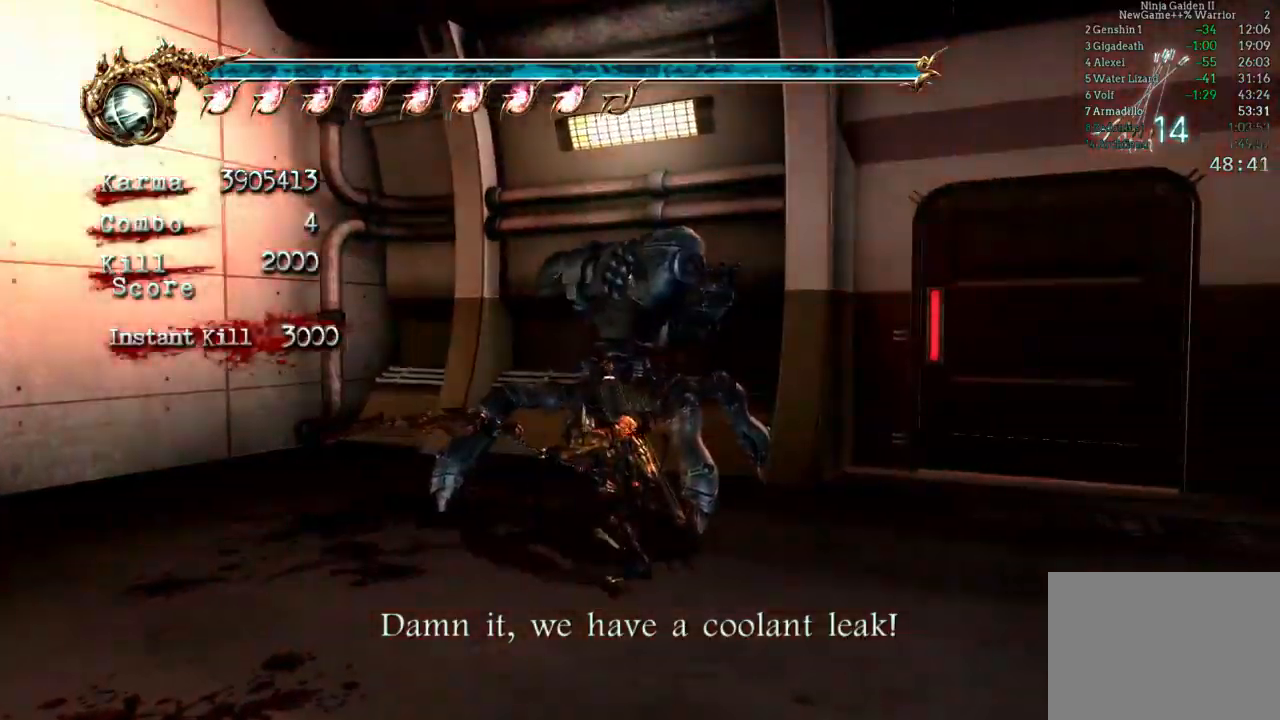
{"dt_ms": 500, "buttons": ["L2"], "left_stick": "center", "right_stick": "center", "events": [[217, "L2", "down"], [283, "right_stick", "center"]]}
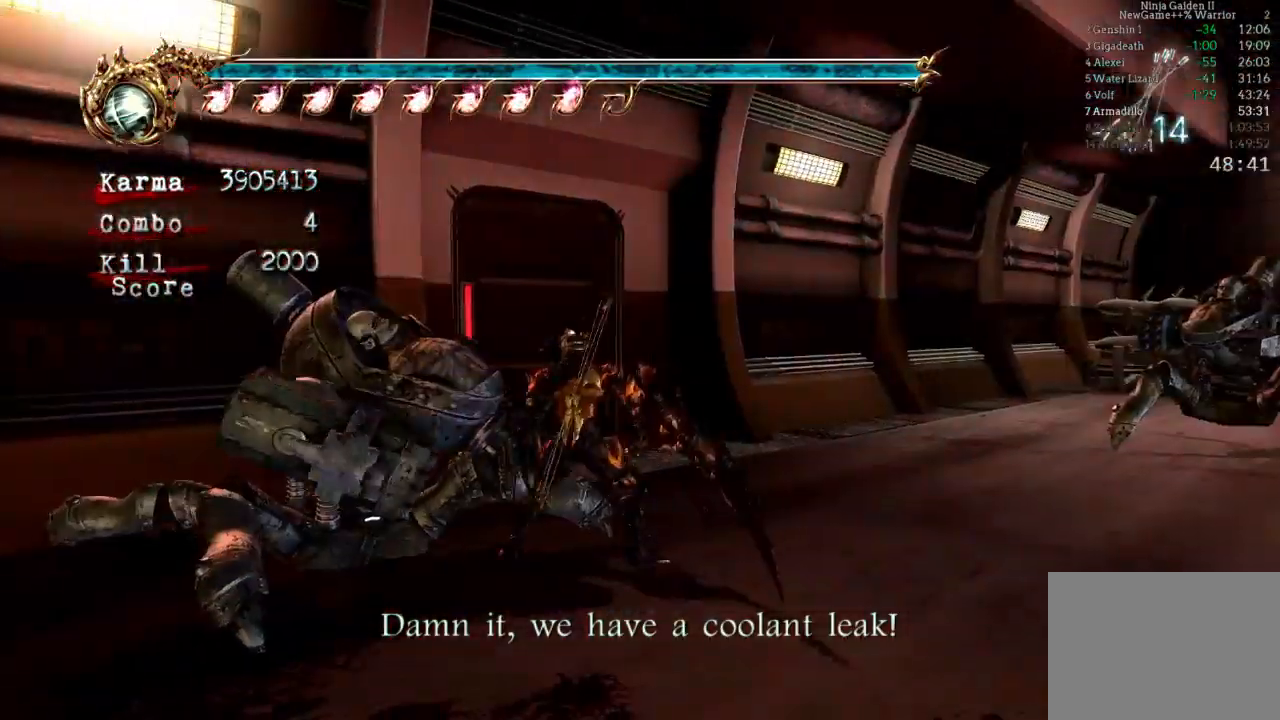
{"dt_ms": 1000, "buttons": ["L2"], "left_stick": "up", "right_stick": "center"}
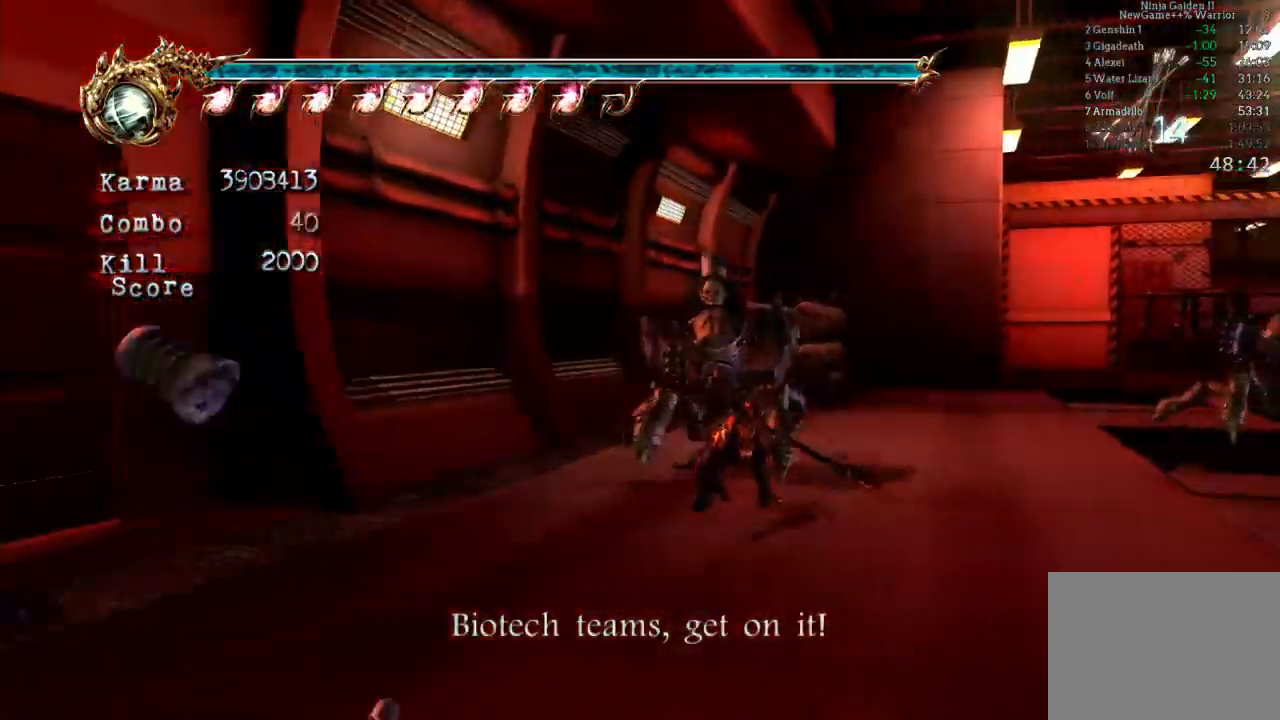
{"dt_ms": 500, "buttons": ["L2"], "left_stick": "center", "right_stick": "center", "events": [[50, "A", "down"], [117, "left_stick", "center"], [150, "A", "up"], [267, "X", "down"], [433, "X", "up"]]}
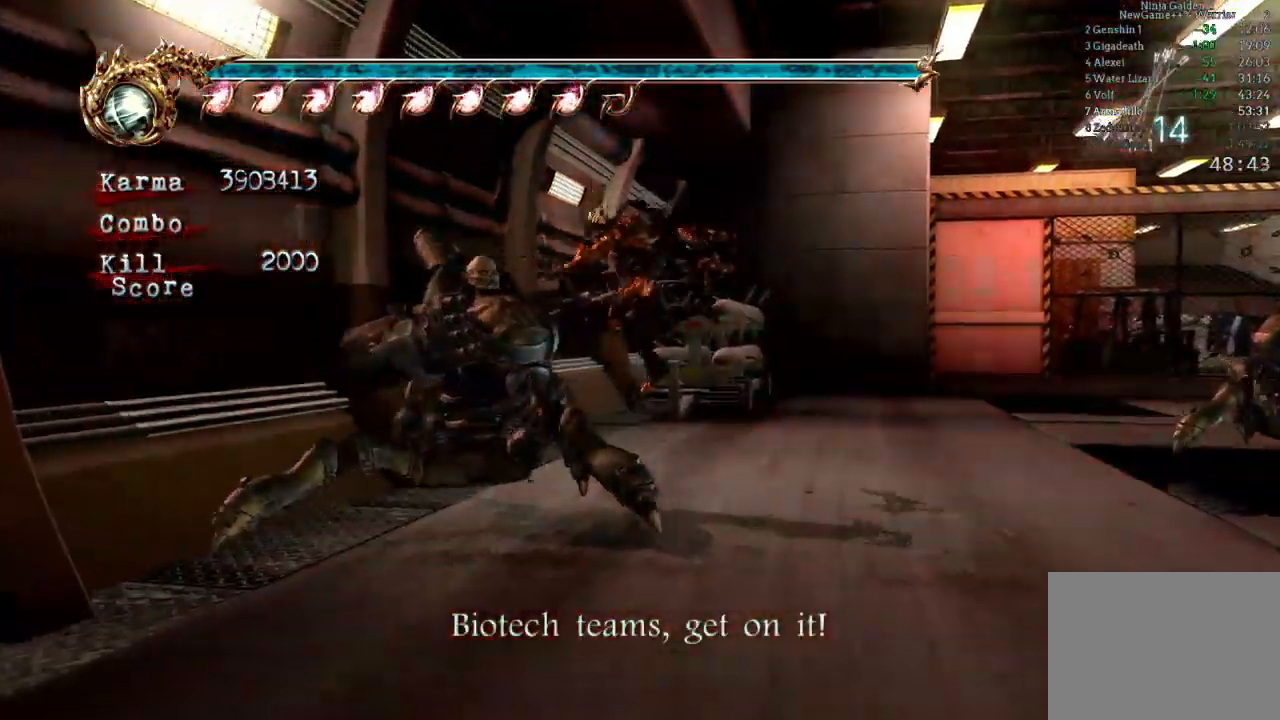
{"dt_ms": 500, "buttons": ["L2"], "left_stick": "center", "right_stick": "center", "events": []}
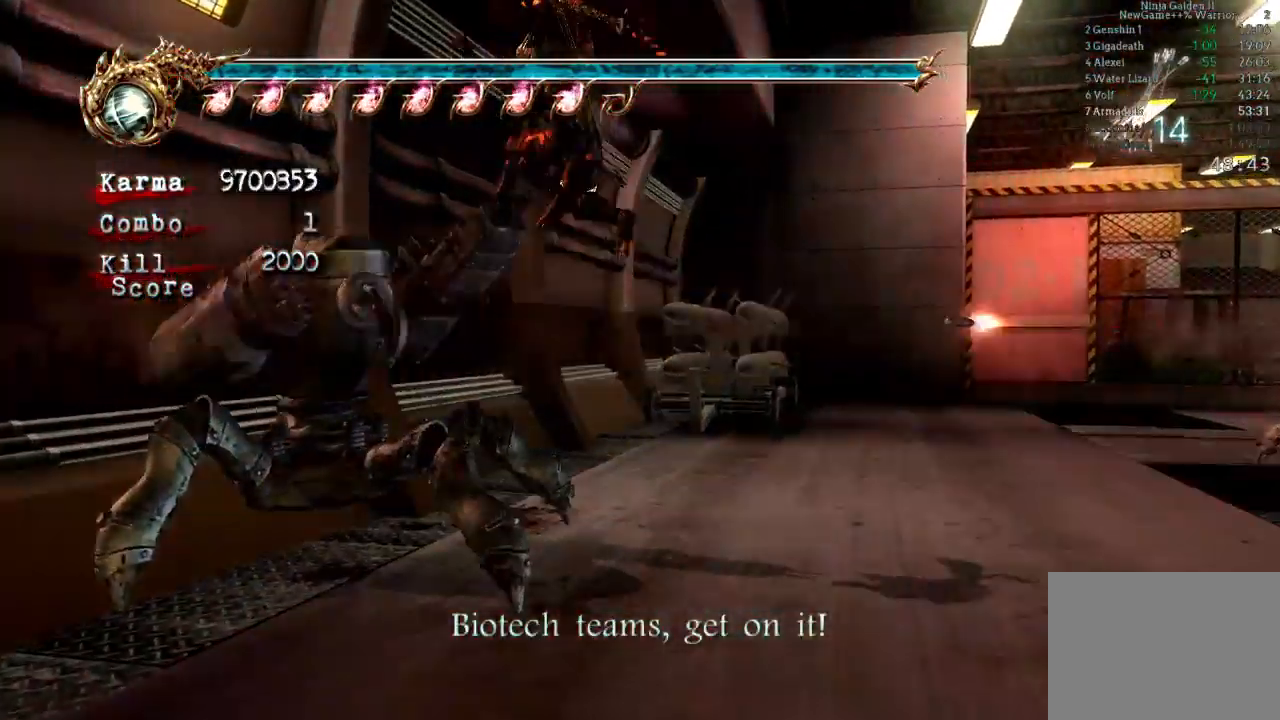
{"dt_ms": 500, "buttons": ["L2"], "left_stick": "center", "right_stick": "center", "events": [[83, "SELECT", "down"], [133, "Y", "down"], [183, "SELECT", "up"], [267, "Y", "up"], [333, "SELECT", "down"], [417, "SELECT", "up"]]}
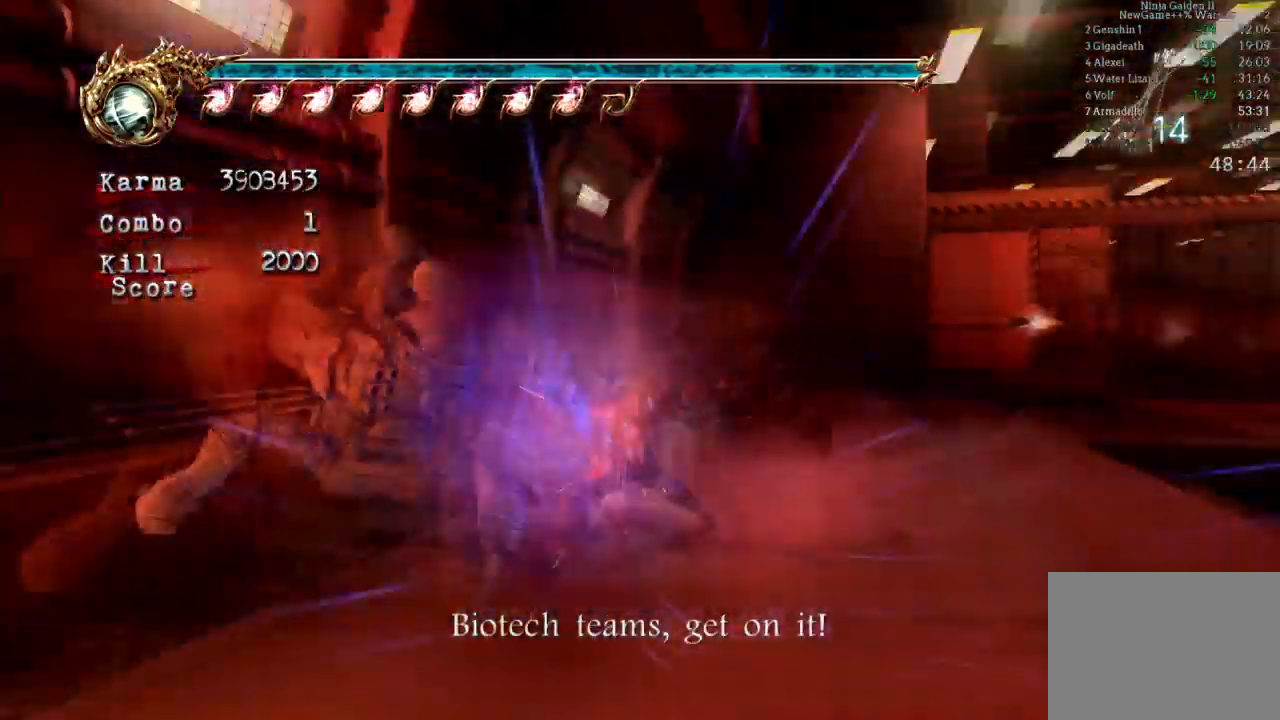
{"dt_ms": 500, "buttons": ["L2"], "left_stick": "center", "right_stick": "center", "events": []}
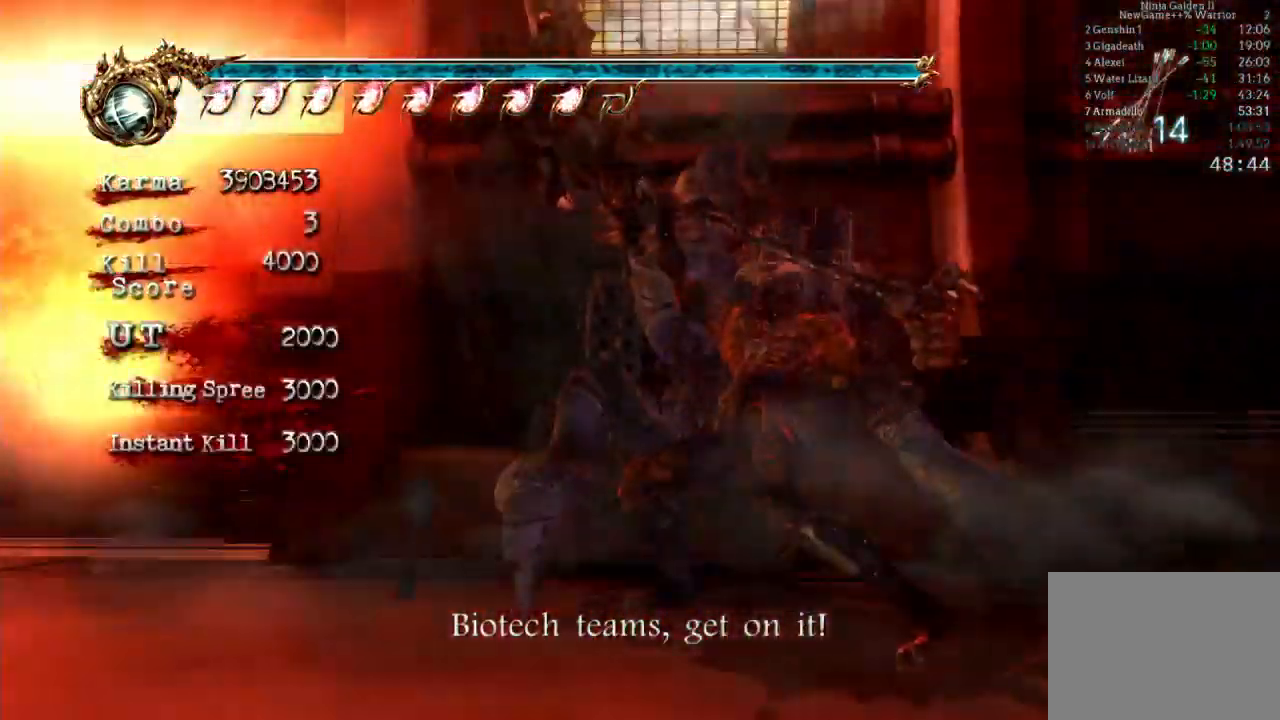
{"dt_ms": 500, "buttons": ["L2"], "left_stick": "down-right", "right_stick": "center", "events": [[350, "left_stick", "down-right"]]}